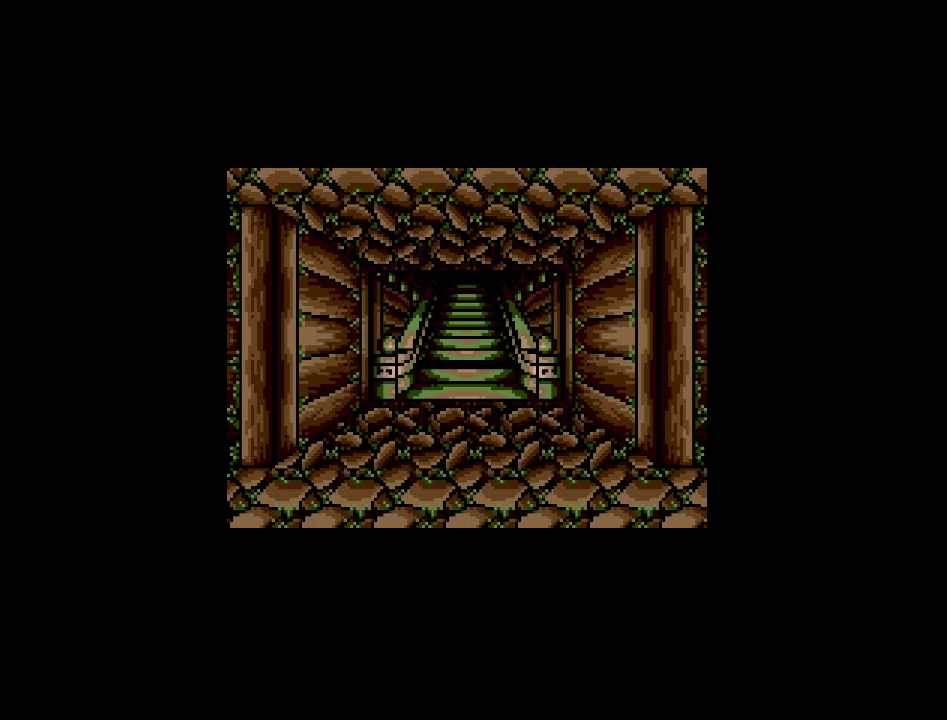
Gameplay with a controller (Nintendo layout); each line is a JSON object with the inputs held at the frame after it. "events" lists button and stick changes between this image and that frame as [ms after this image, input, new state], when the widget could be followed in between. Not read: A B L3 R3 X Y other_buttons.
{"buttons": ["DPAD_UP"], "events": [[250, "DPAD_UP", "down"]]}
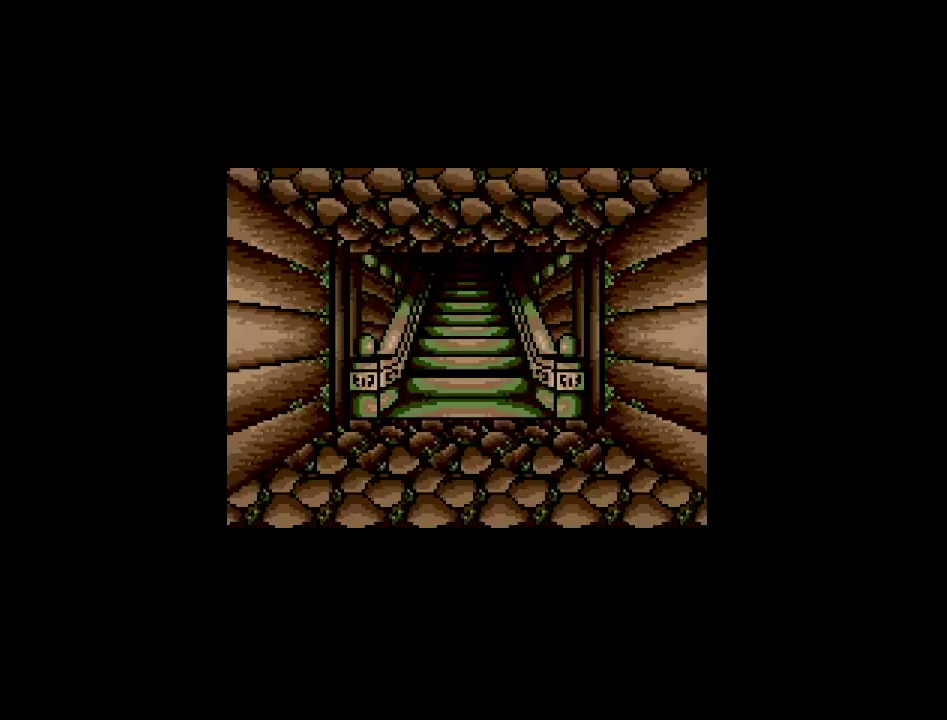
{"buttons": [], "events": [[33, "DPAD_UP", "up"]]}
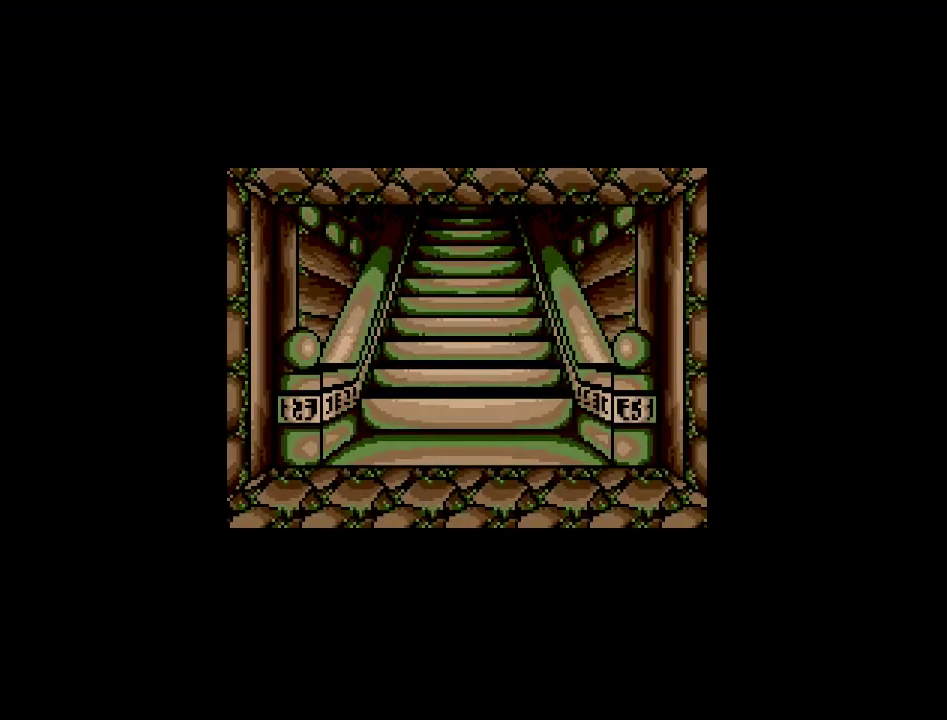
{"buttons": ["DPAD_UP"], "events": [[400, "DPAD_UP", "down"]]}
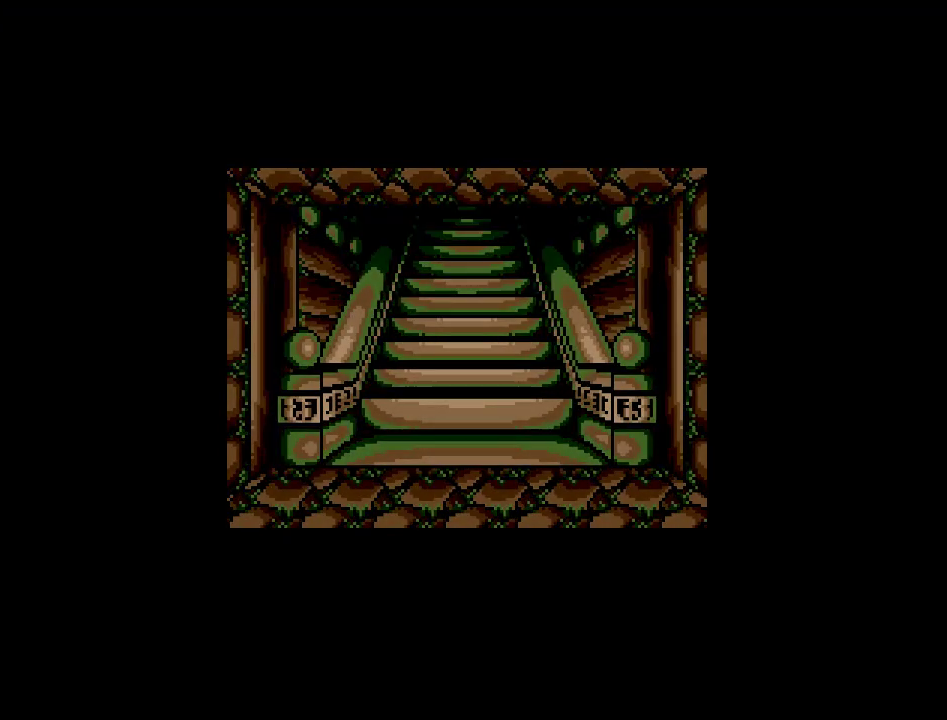
{"buttons": [], "events": [[167, "DPAD_UP", "up"]]}